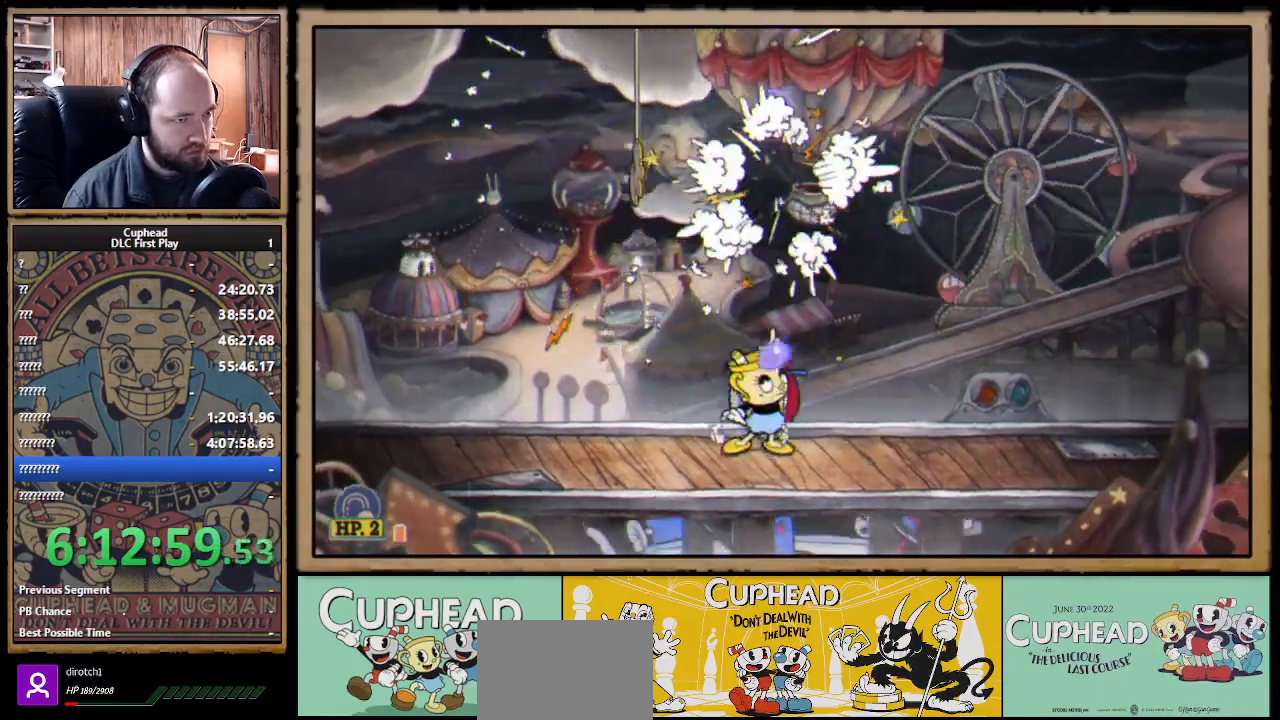
Gameplay with a controller (Xbox layout); each line is a JSON object with the inputs held at the frame after it. "events" lists button and stick changes between this image and that frame as [ms after this image, input, new state], when the widget could be followed in between.
{"buttons": ["X"], "left_stick": "up", "right_stick": "center", "events": [[33, "A", "down"], [133, "A", "up"], [200, "A", "down"], [267, "X", "down"], [333, "A", "up"]]}
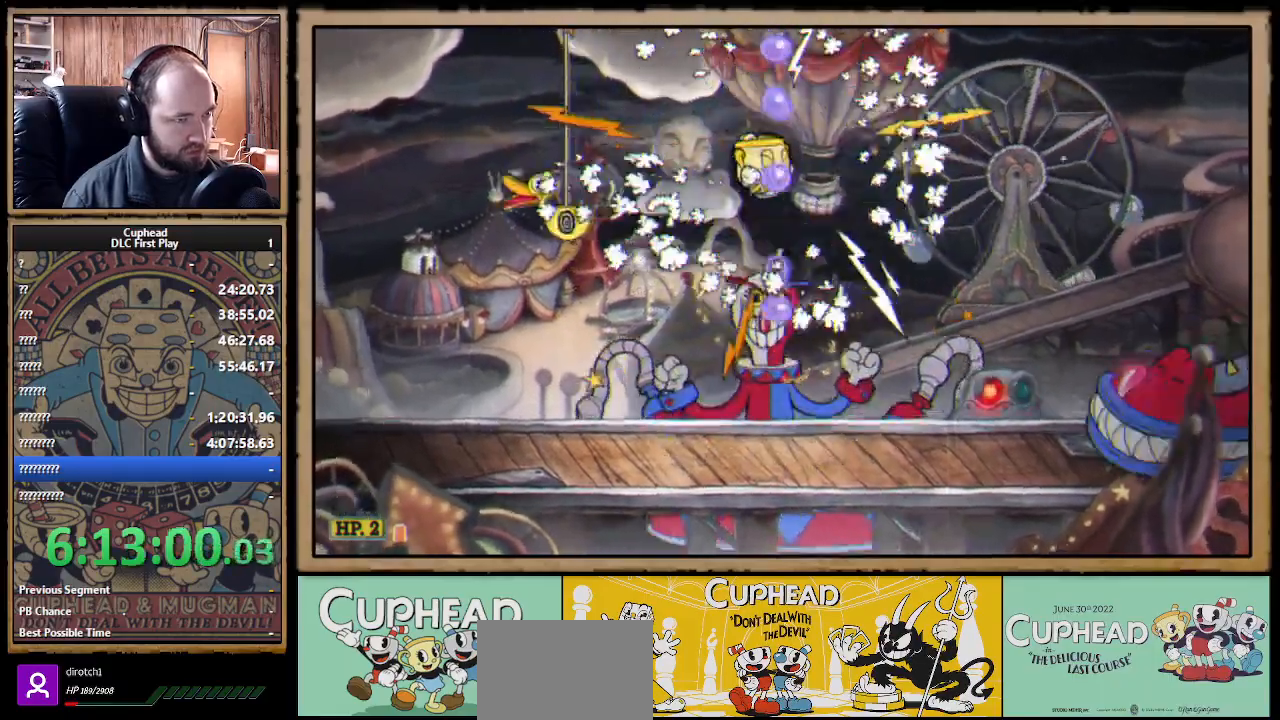
{"buttons": ["X"], "left_stick": "up", "right_stick": "center", "events": [[250, "X", "up"], [367, "A", "down"], [433, "X", "down"], [500, "A", "up"]]}
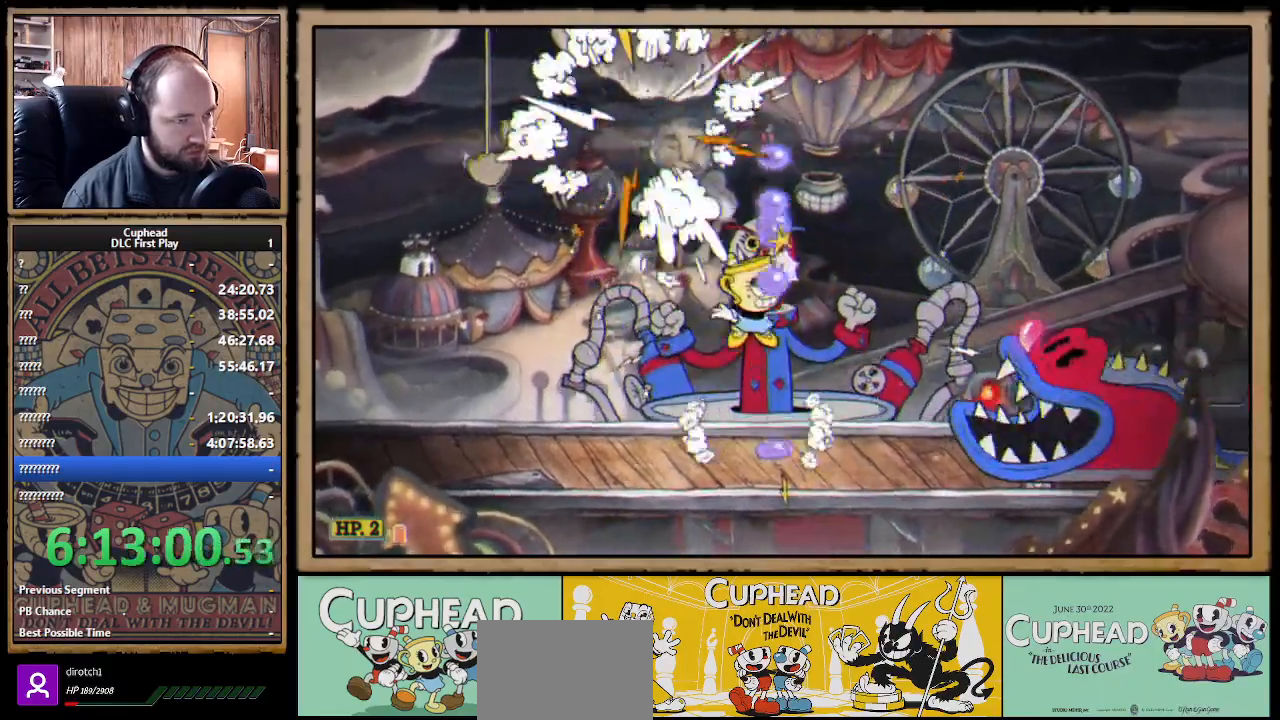
{"buttons": ["A"], "left_stick": "up-left", "right_stick": "center", "events": [[50, "X", "up"], [133, "X", "down"], [250, "X", "up"], [383, "left_stick", "up-left"], [483, "A", "down"]]}
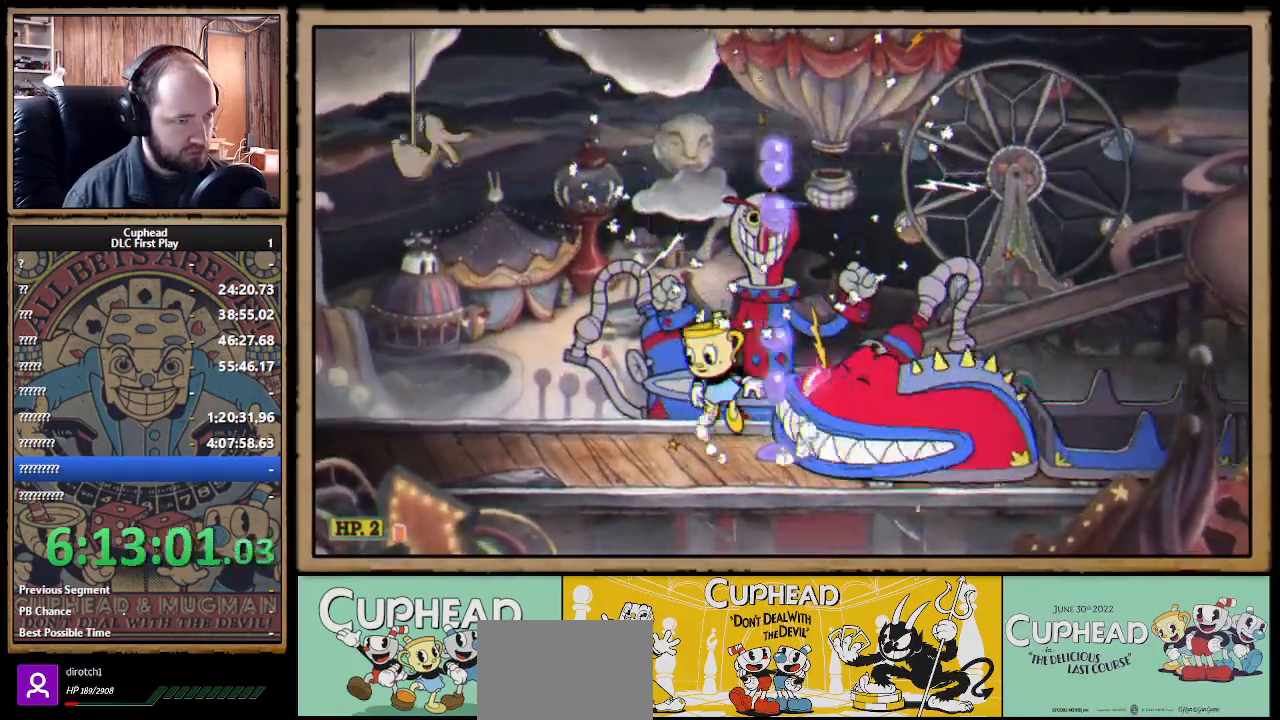
{"buttons": ["A", "X"], "left_stick": "up", "right_stick": "center", "events": [[67, "left_stick", "up-right"], [83, "X", "down"], [150, "left_stick", "up"], [167, "A", "up"], [350, "A", "down"]]}
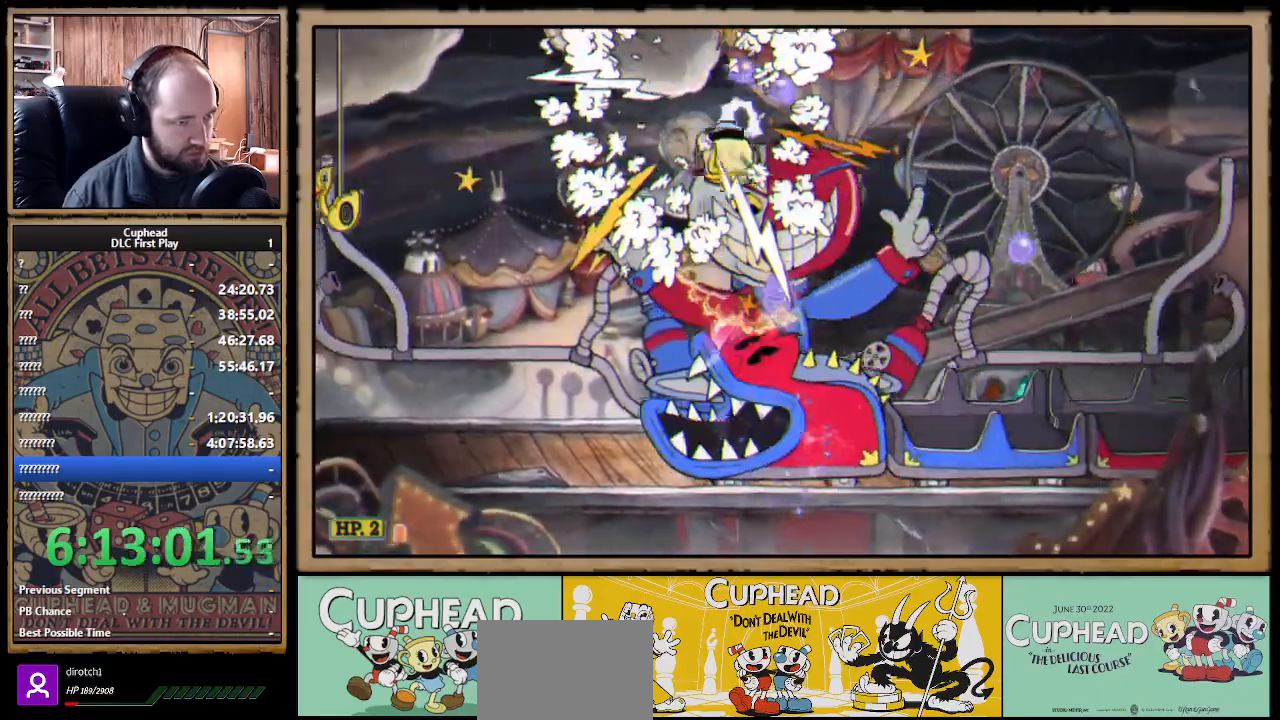
{"buttons": ["X"], "left_stick": "up", "right_stick": "center", "events": [[117, "A", "up"], [183, "left_stick", "up-right"], [300, "left_stick", "up"], [333, "X", "up"], [400, "X", "down"]]}
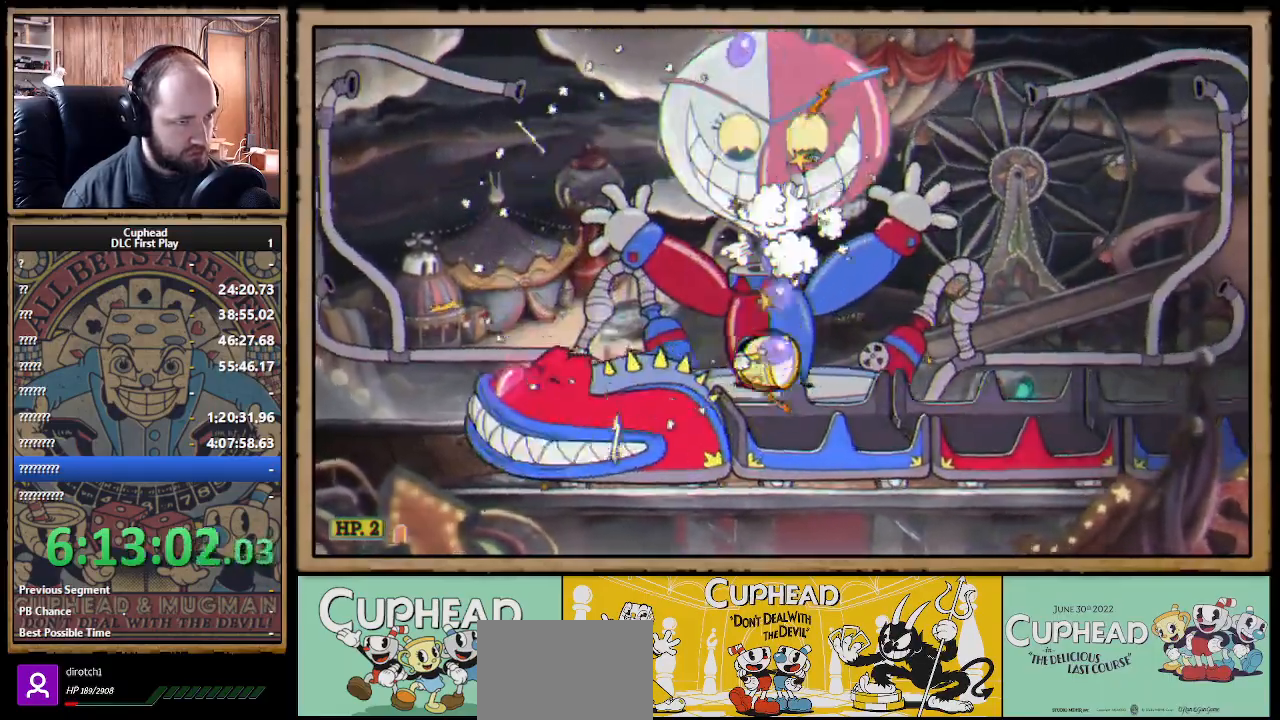
{"buttons": ["X"], "left_stick": "up", "right_stick": "center", "events": [[33, "X", "up"], [150, "A", "down"], [217, "X", "down"], [433, "A", "up"]]}
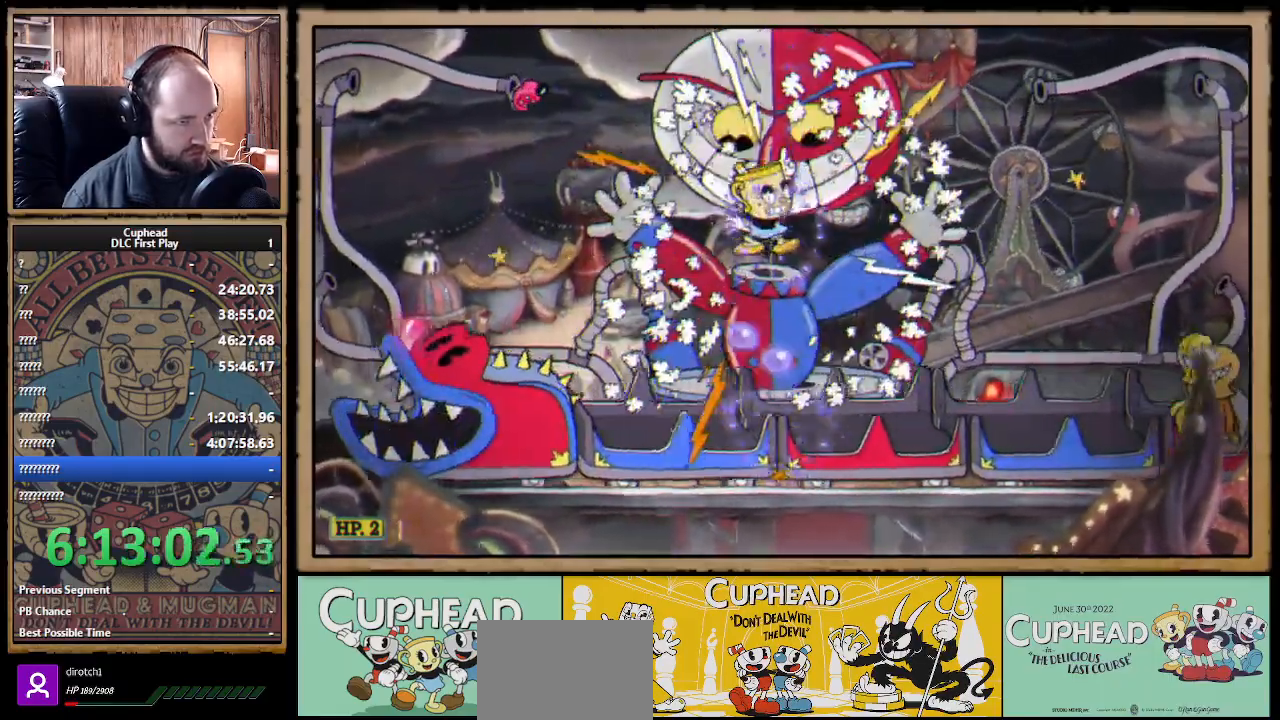
{"buttons": ["X"], "left_stick": "up", "right_stick": "center", "events": [[83, "L1", "down"], [200, "L1", "up"], [283, "A", "down"], [433, "A", "up"]]}
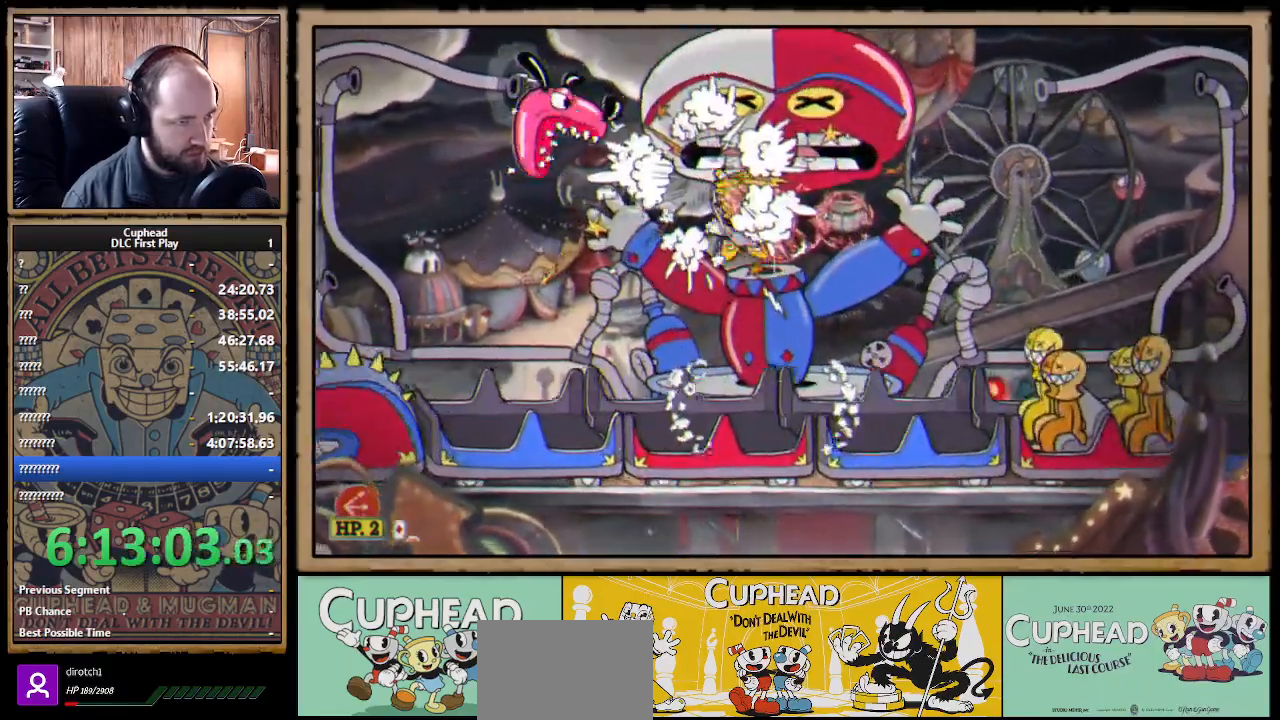
{"buttons": ["A", "X"], "left_stick": "up-right", "right_stick": "center", "events": [[400, "A", "down"], [400, "left_stick", "up-right"]]}
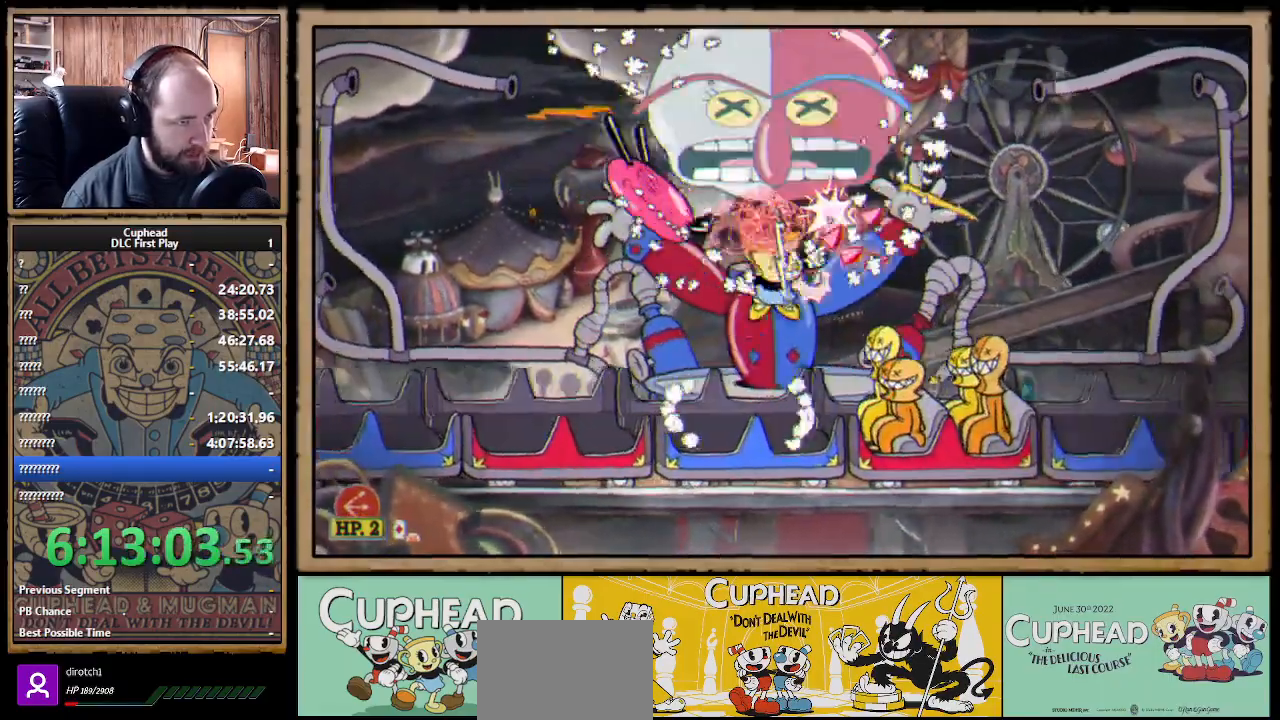
{"buttons": ["X", "Y"], "left_stick": "up", "right_stick": "center", "events": [[33, "A", "up"], [117, "left_stick", "up-left"], [133, "B", "down"], [200, "A", "down"], [217, "A", "up"], [217, "B", "up"], [467, "left_stick", "up"], [500, "Y", "down"]]}
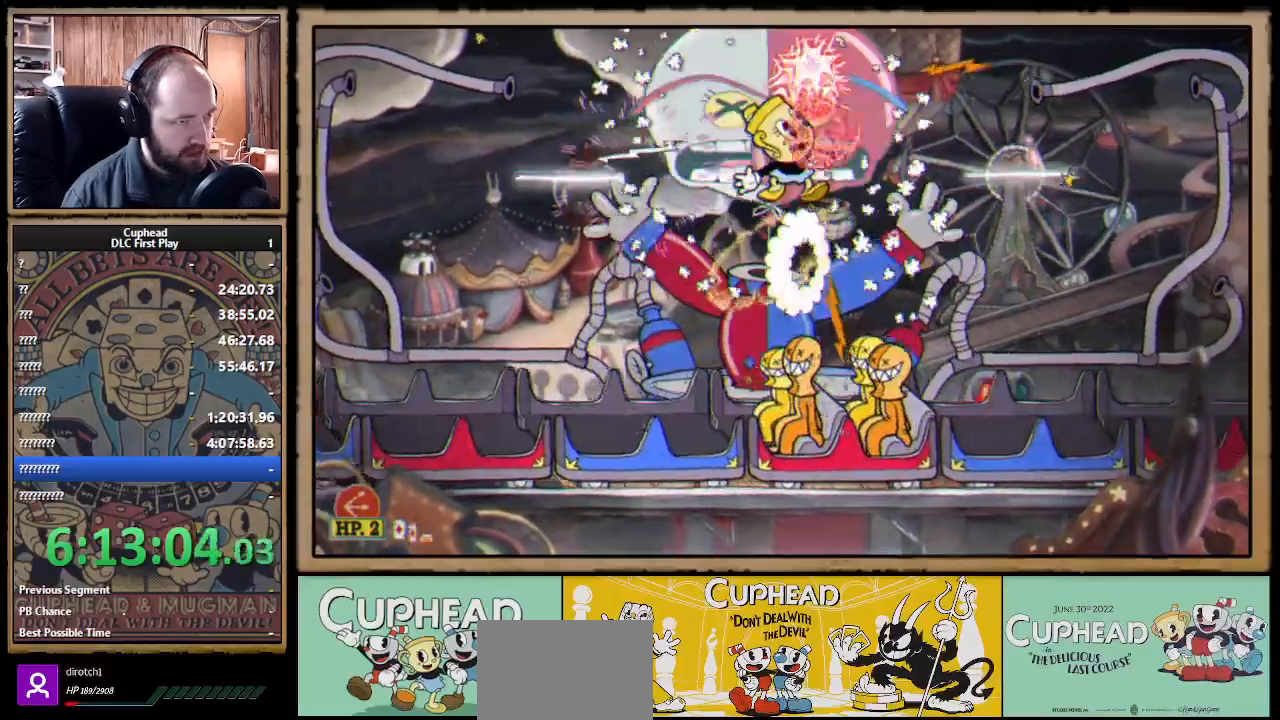
{"buttons": ["X"], "left_stick": "up", "right_stick": "center", "events": [[67, "L1", "down"], [117, "Y", "up"], [167, "L1", "up"], [200, "L1", "down"], [283, "L1", "up"], [417, "L1", "down"], [483, "L1", "up"]]}
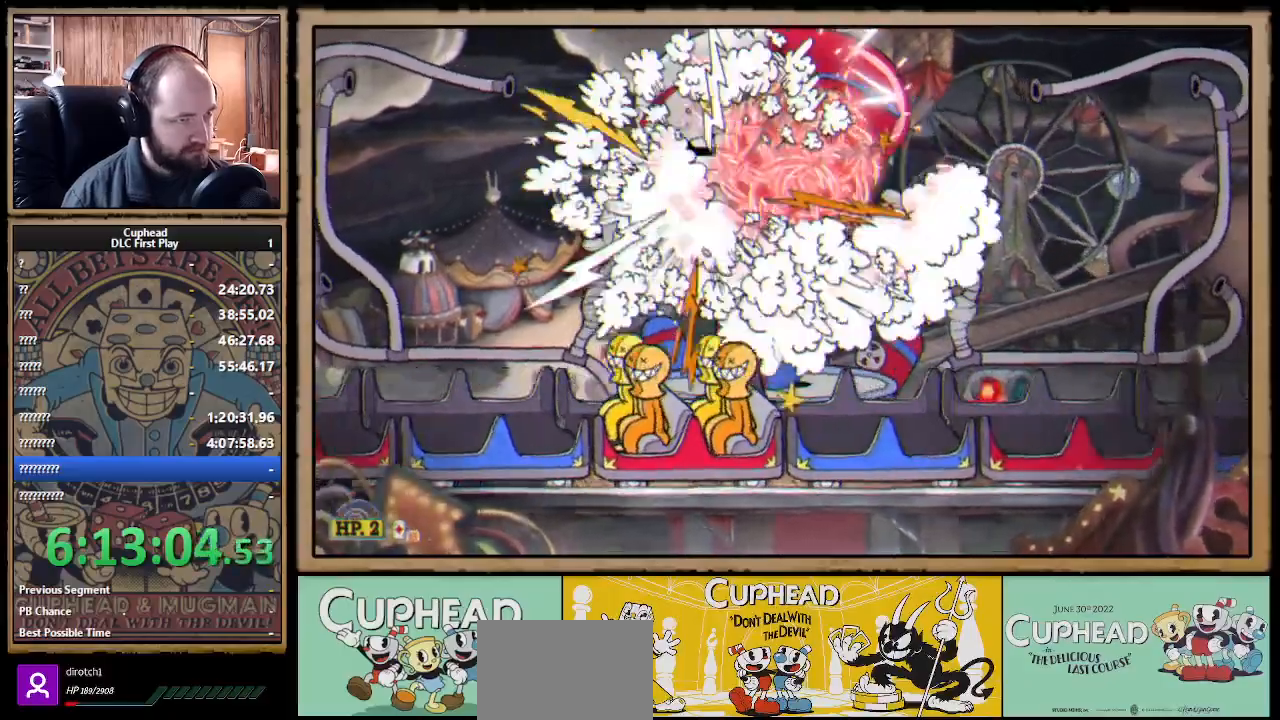
{"buttons": ["A", "X"], "left_stick": "up", "right_stick": "center", "events": [[33, "L1", "down"], [100, "L1", "up"], [450, "A", "down"]]}
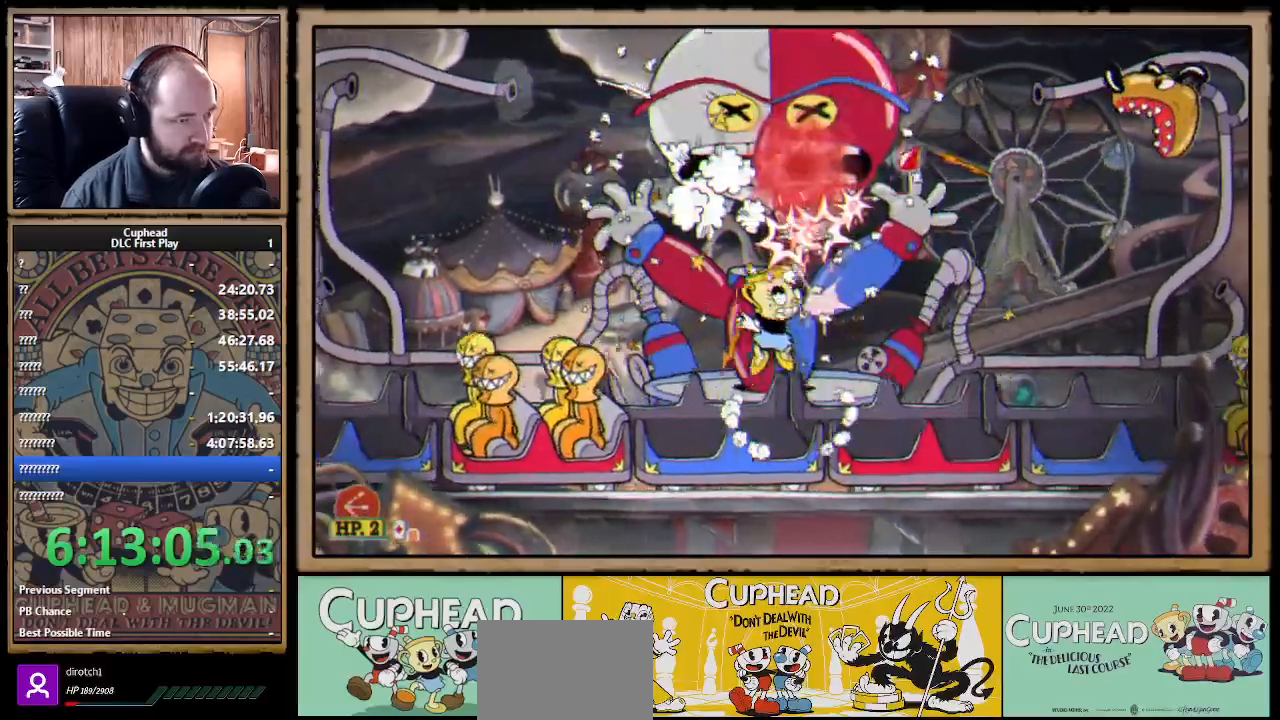
{"buttons": ["X"], "left_stick": "up", "right_stick": "center", "events": [[200, "A", "up"], [200, "Y", "down"], [233, "L1", "down"], [317, "L1", "up"], [317, "Y", "up"], [350, "L1", "down"], [450, "L1", "up"]]}
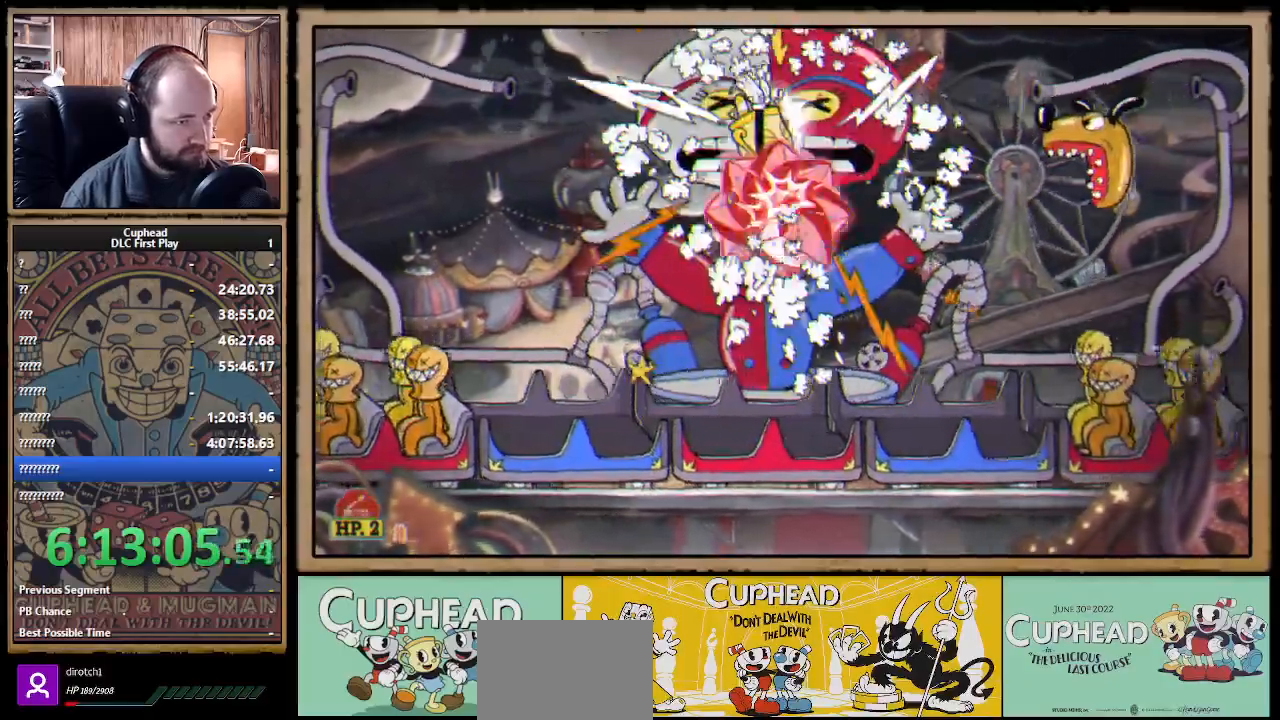
{"buttons": ["X"], "left_stick": "up", "right_stick": "center", "events": [[67, "L1", "down"], [133, "L1", "up"], [200, "L1", "down"], [317, "L1", "up"]]}
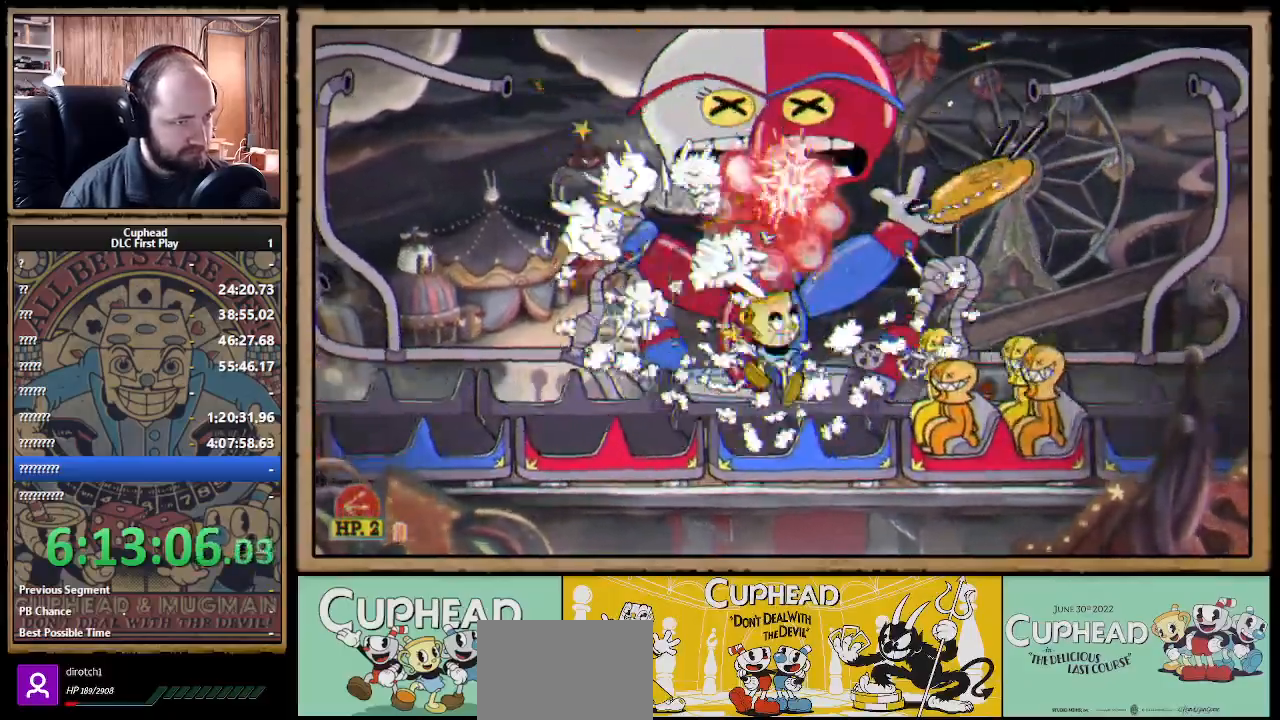
{"buttons": ["A", "X"], "left_stick": "up-right", "right_stick": "center", "events": [[133, "A", "down"], [383, "A", "up"], [433, "A", "down"], [467, "left_stick", "up-right"]]}
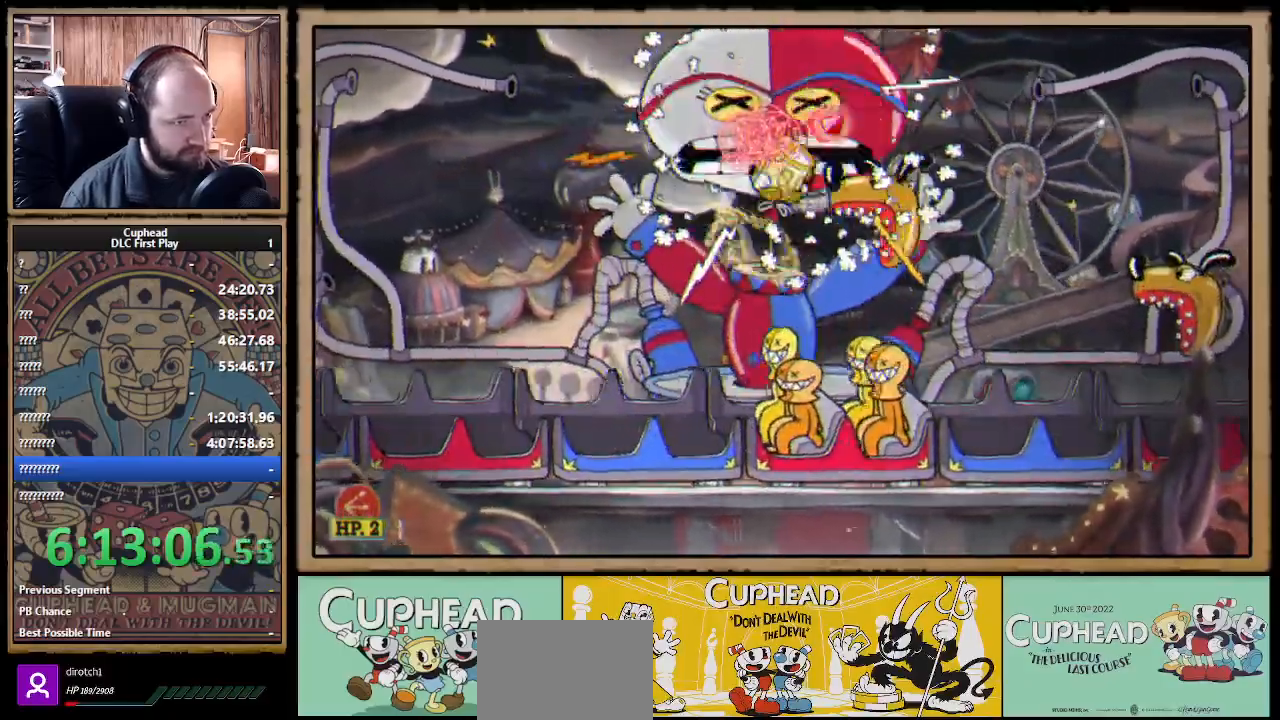
{"buttons": ["X"], "left_stick": "up", "right_stick": "center", "events": [[350, "A", "up"], [350, "left_stick", "up"]]}
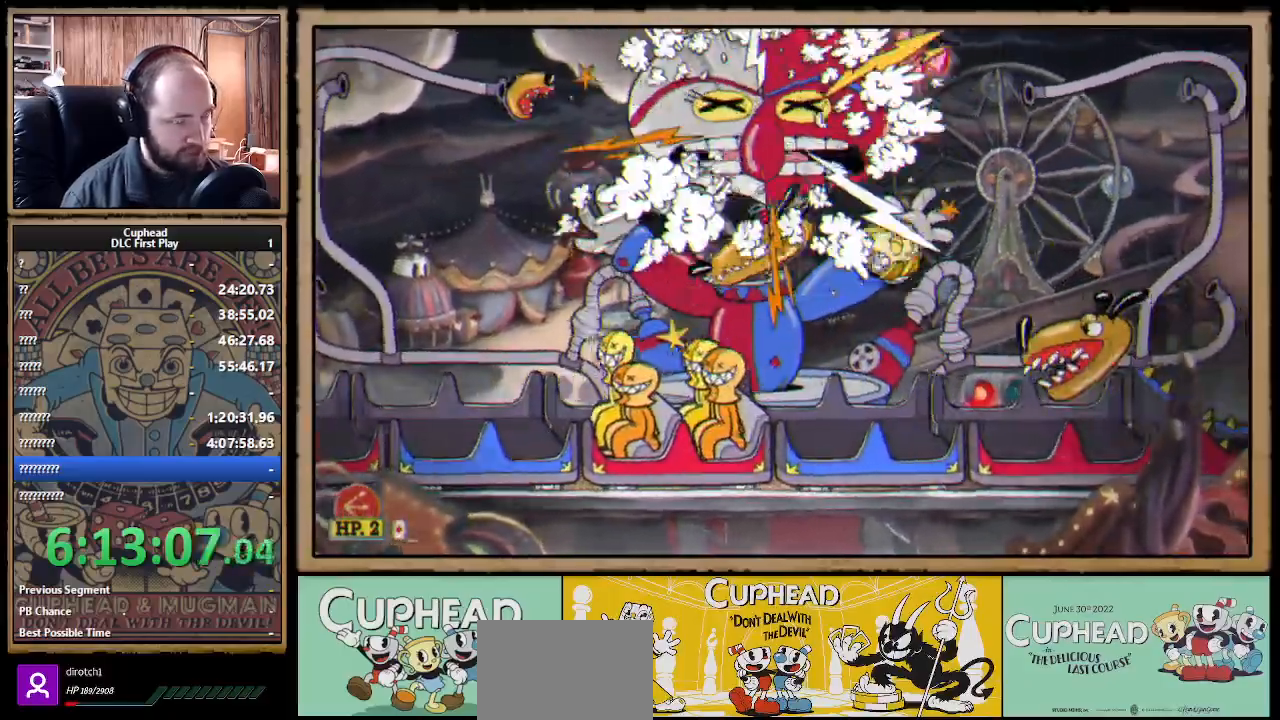
{"buttons": ["X"], "left_stick": "up-left", "right_stick": "center", "events": [[183, "A", "down"], [250, "A", "up"], [400, "left_stick", "up-left"]]}
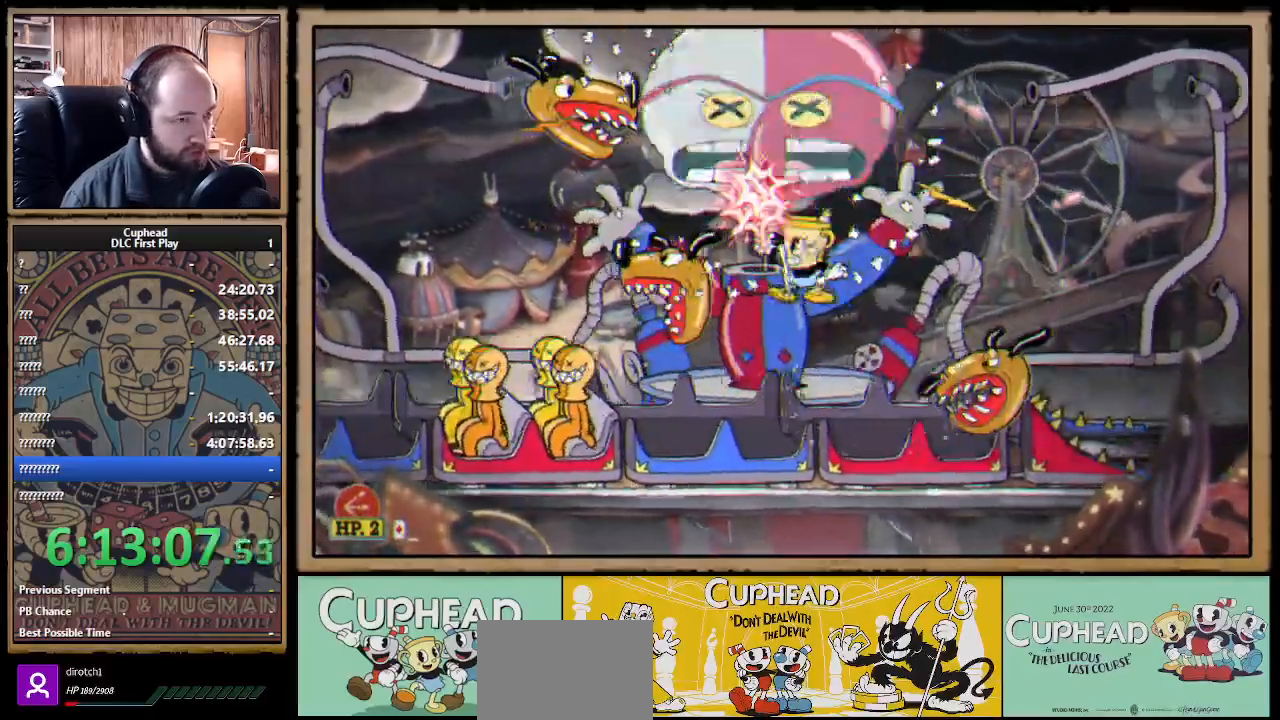
{"buttons": ["X"], "left_stick": "up-left", "right_stick": "center", "events": [[200, "A", "down"], [300, "A", "up"]]}
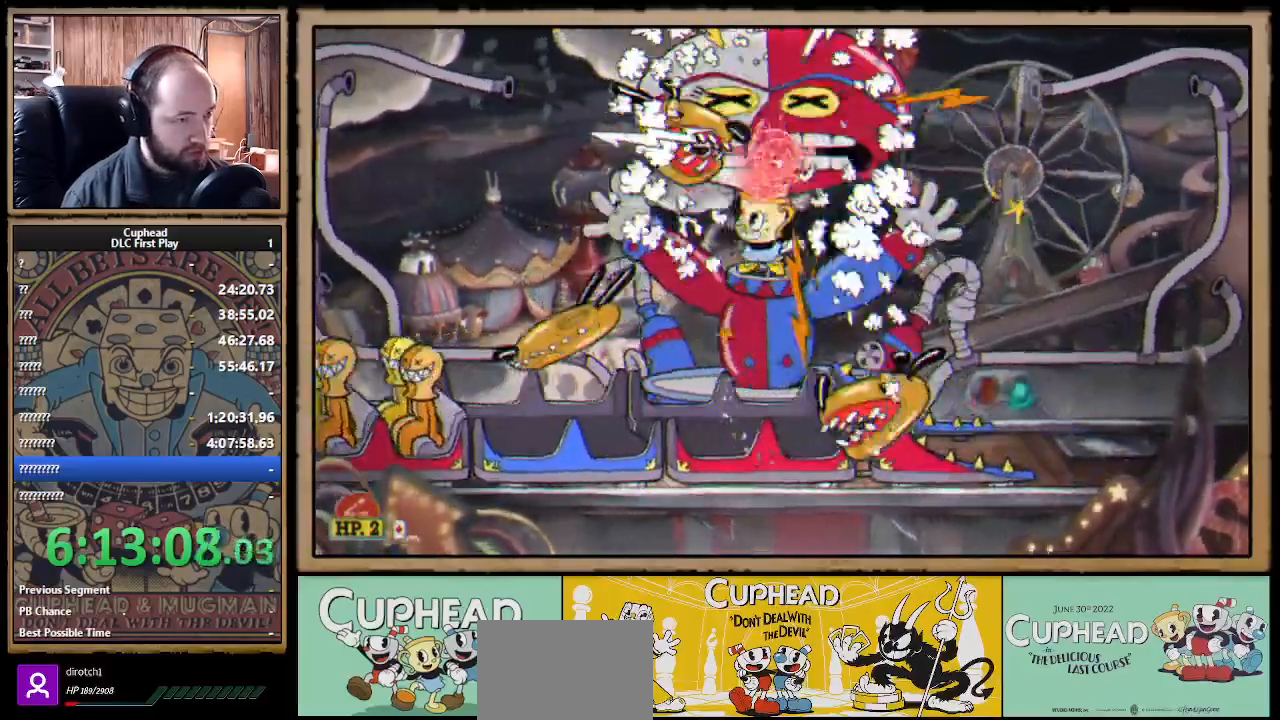
{"buttons": ["A", "X"], "left_stick": "up", "right_stick": "center", "events": [[67, "left_stick", "up"], [467, "A", "down"]]}
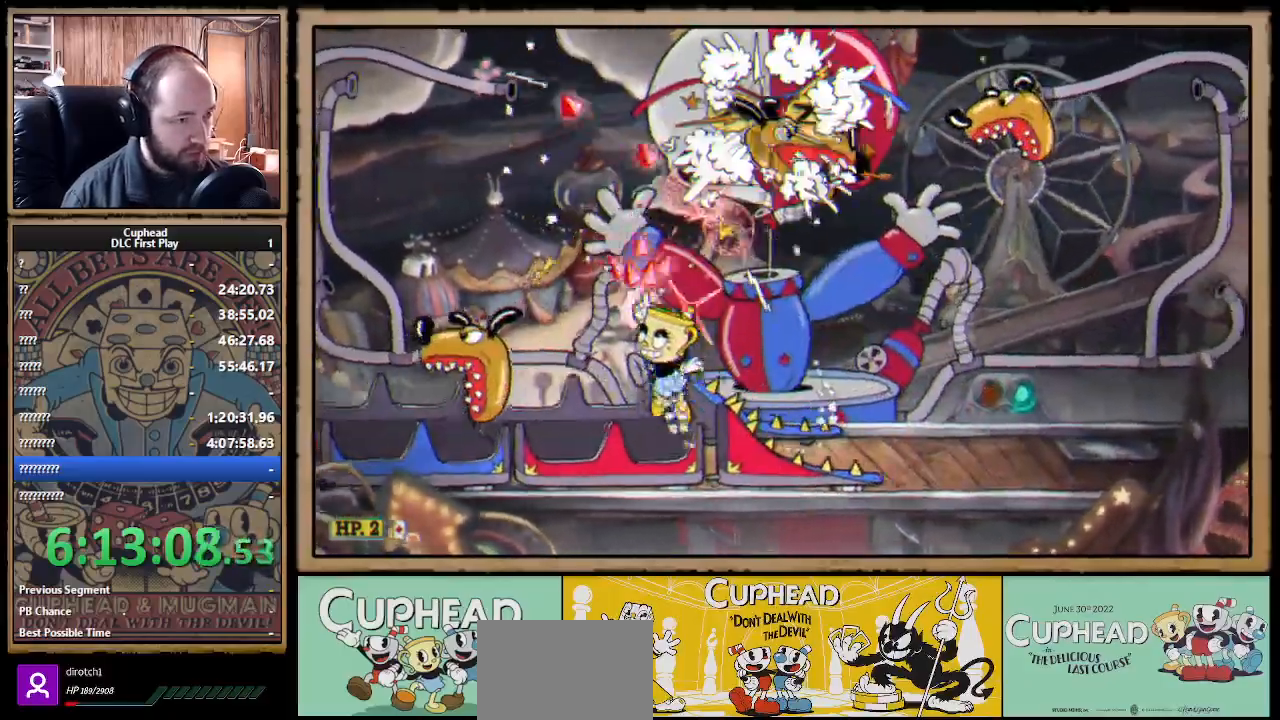
{"buttons": ["X"], "left_stick": "up", "right_stick": "center", "events": [[100, "left_stick", "up-right"], [200, "A", "up"], [200, "left_stick", "up"], [317, "A", "down"], [450, "A", "up"]]}
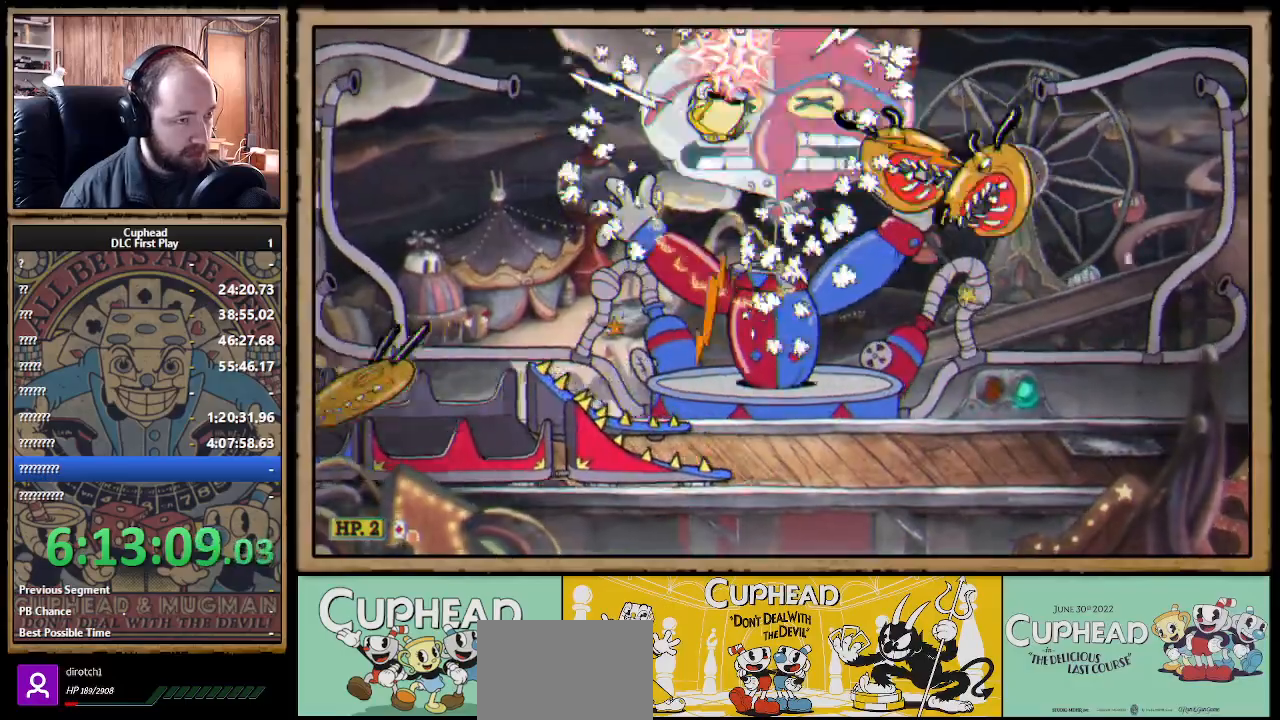
{"buttons": ["X"], "left_stick": "up", "right_stick": "center", "events": [[167, "Y", "down"], [217, "L1", "down"], [283, "Y", "up"], [300, "L1", "up"], [350, "L1", "down"], [450, "L1", "up"]]}
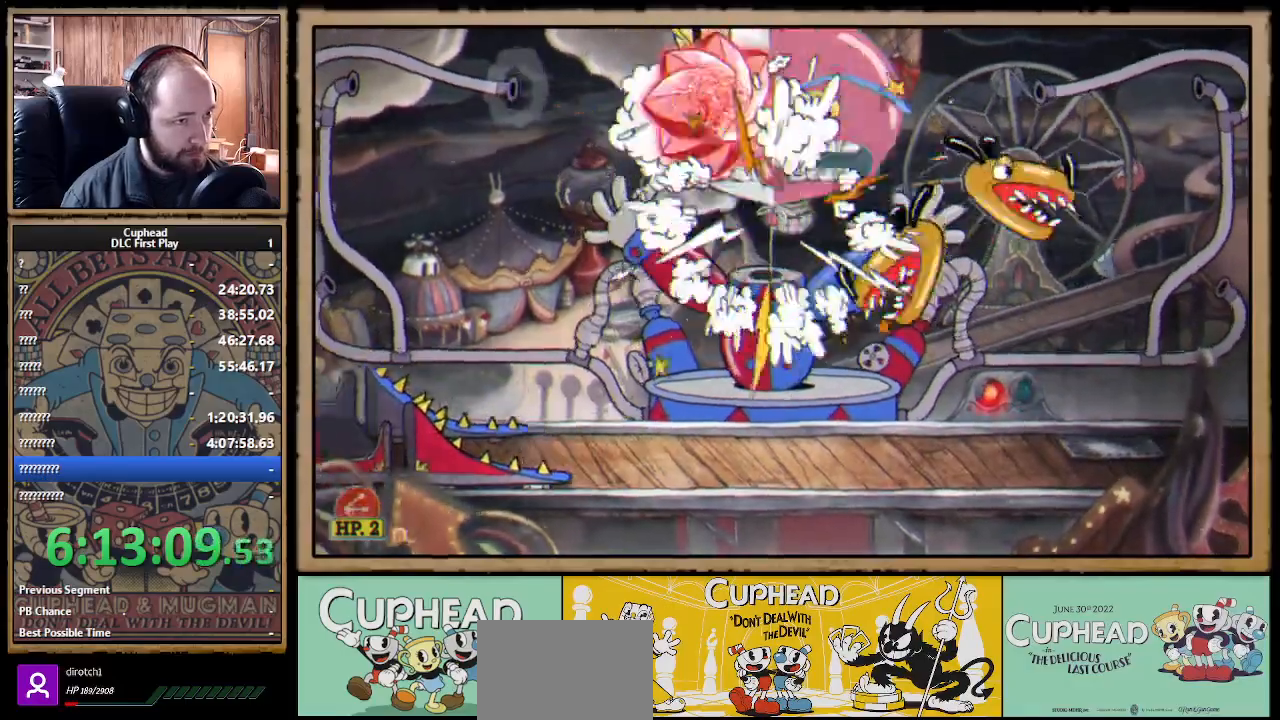
{"buttons": ["X"], "left_stick": "up", "right_stick": "center", "events": [[67, "L1", "down"], [150, "L1", "up"], [200, "L1", "down"], [283, "L1", "up"]]}
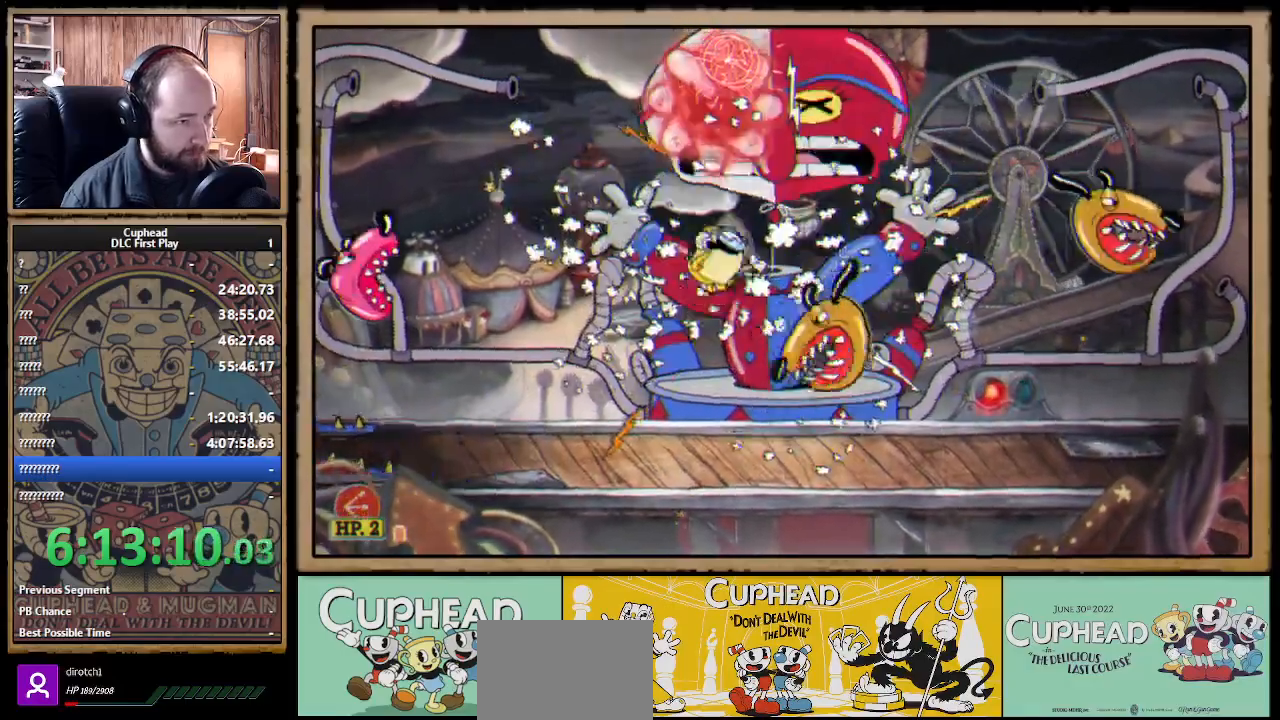
{"buttons": ["A", "X"], "left_stick": "up", "right_stick": "center", "events": [[150, "A", "down"], [250, "A", "up"], [350, "A", "down"]]}
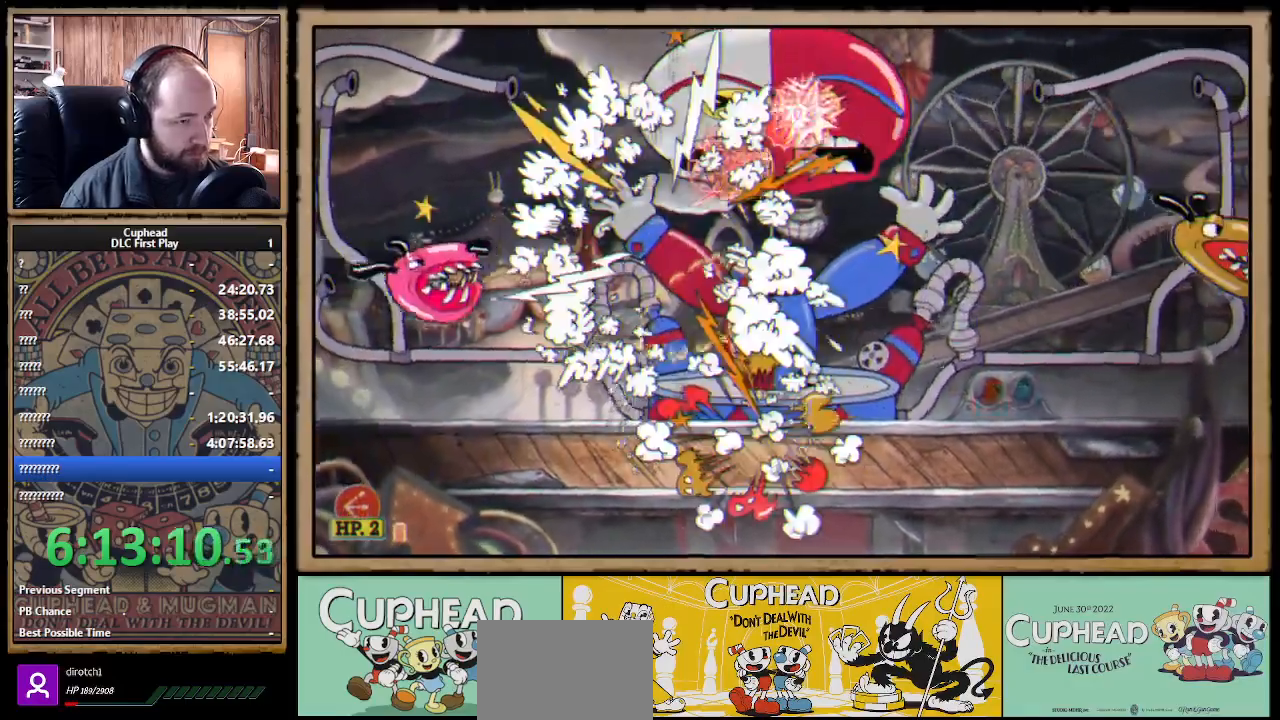
{"buttons": ["X"], "left_stick": "up", "right_stick": "center", "events": [[67, "A", "up"]]}
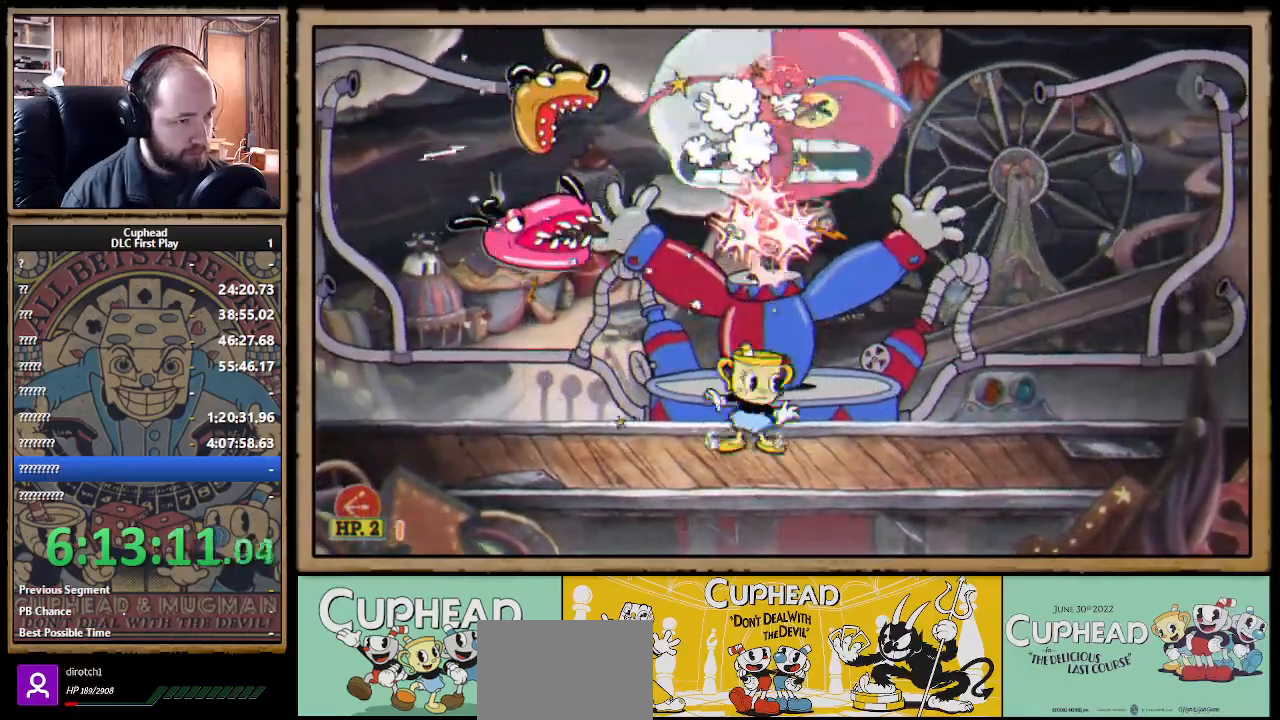
{"buttons": ["X"], "left_stick": "up", "right_stick": "center", "events": [[33, "A", "down"], [150, "A", "up"], [333, "A", "down"], [500, "A", "up"]]}
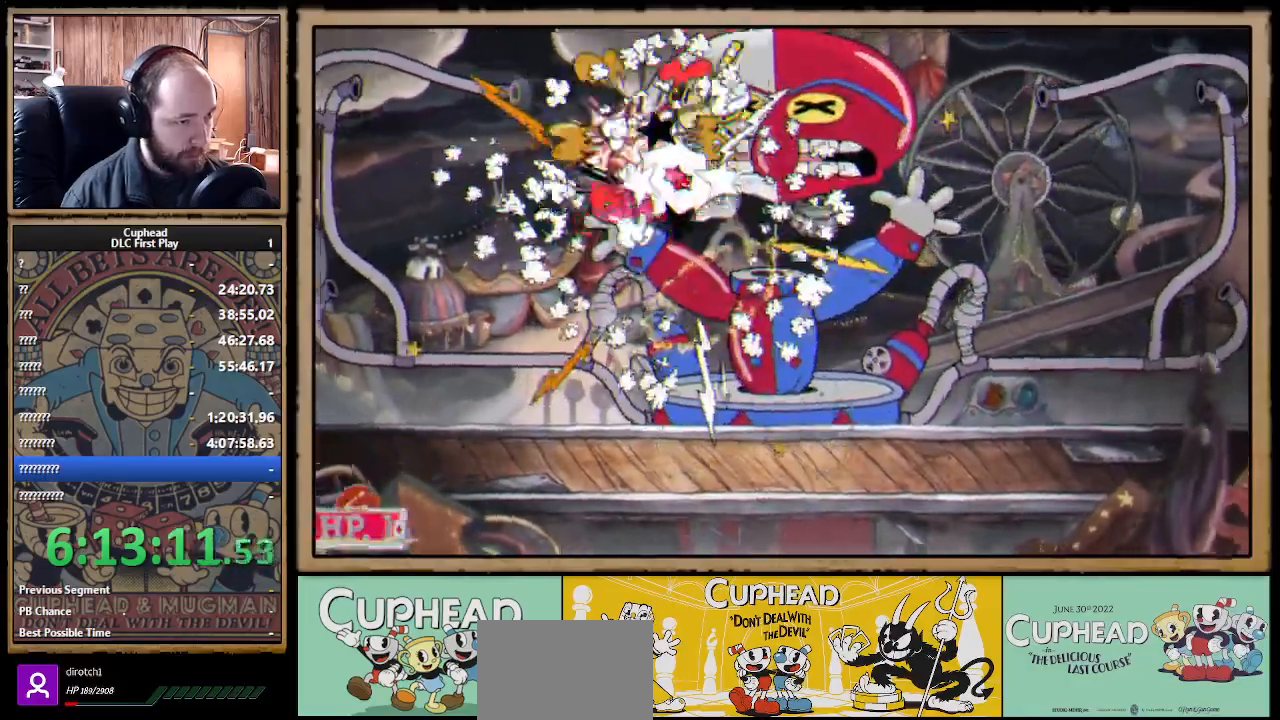
{"buttons": ["X"], "left_stick": "up-right", "right_stick": "center", "events": [[33, "left_stick", "up-right"]]}
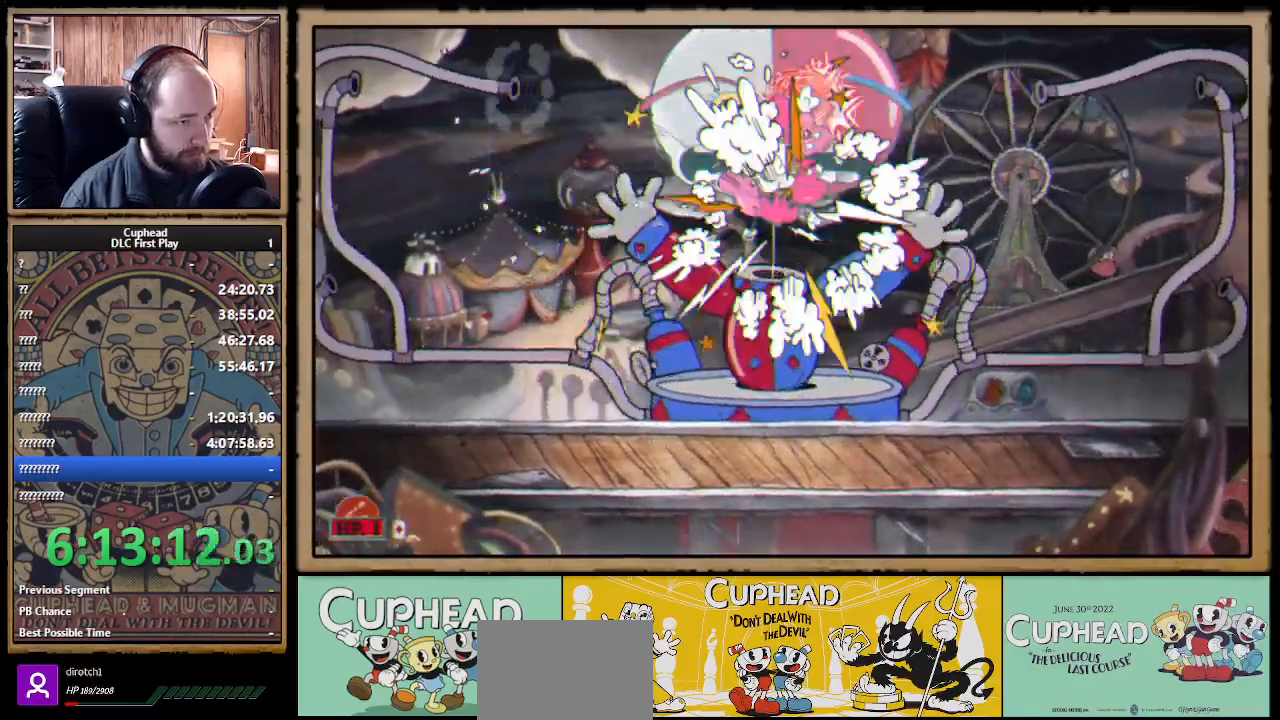
{"buttons": ["A", "X"], "left_stick": "up", "right_stick": "center", "events": [[67, "A", "down"], [83, "left_stick", "up"], [117, "A", "up"], [267, "A", "down"], [417, "A", "up"], [500, "A", "down"]]}
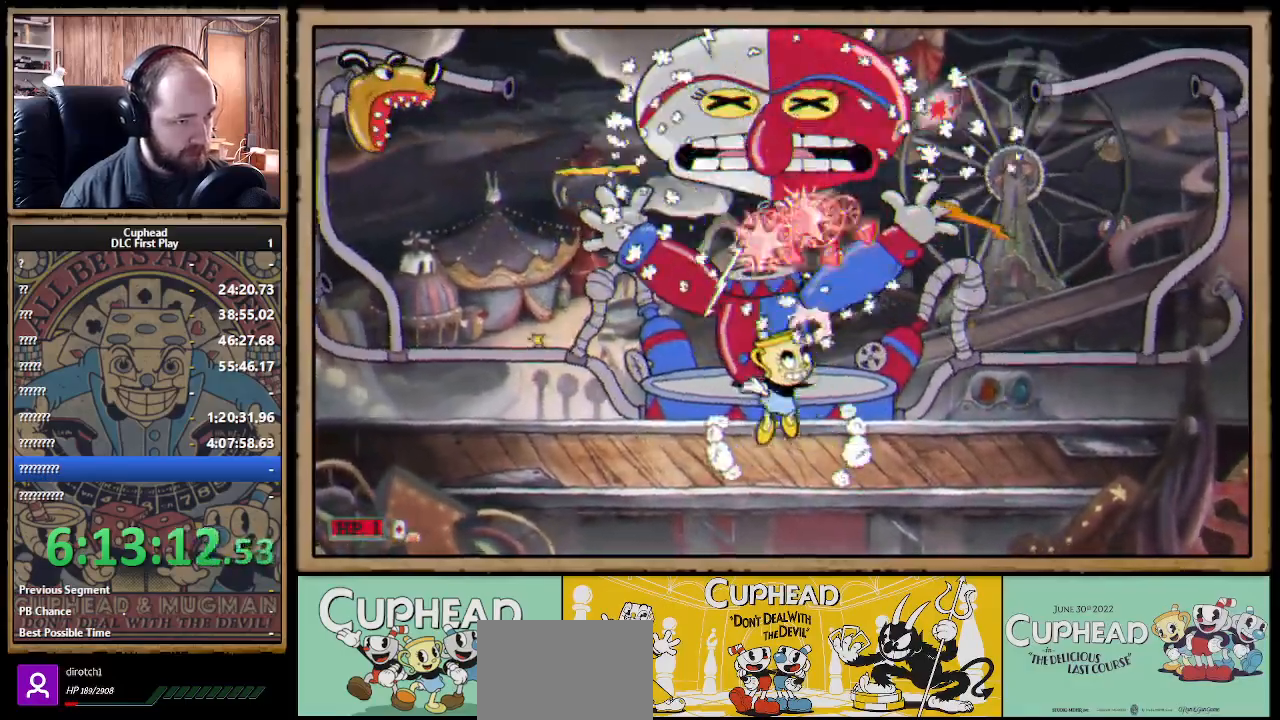
{"buttons": ["X", "Y", "L1"], "left_stick": "up", "right_stick": "center", "events": [[150, "A", "up"], [217, "A", "down"], [450, "A", "up"], [450, "Y", "down"], [467, "L1", "down"]]}
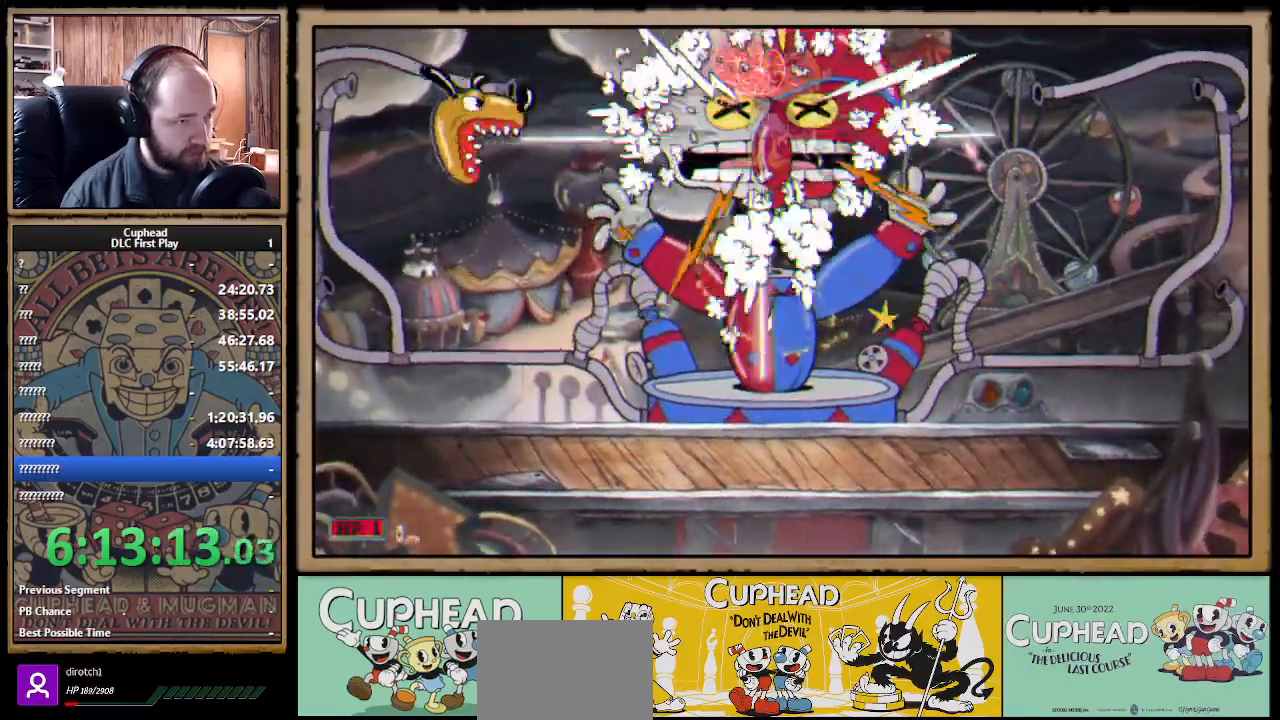
{"buttons": ["X", "L1"], "left_stick": "up", "right_stick": "center", "events": [[83, "L1", "up"], [83, "Y", "up"], [133, "L1", "down"], [183, "L1", "up"], [333, "L1", "down"], [417, "L1", "up"], [483, "L1", "down"]]}
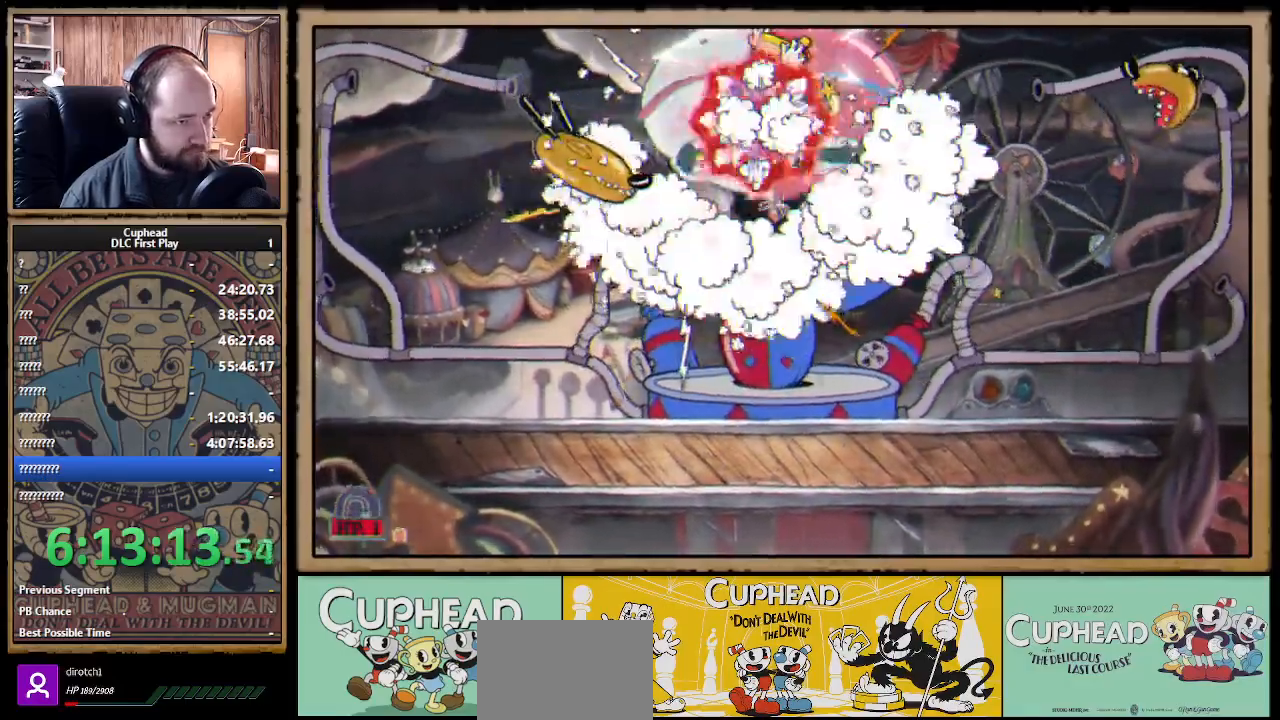
{"buttons": ["X"], "left_stick": "up", "right_stick": "center", "events": [[50, "L1", "up"]]}